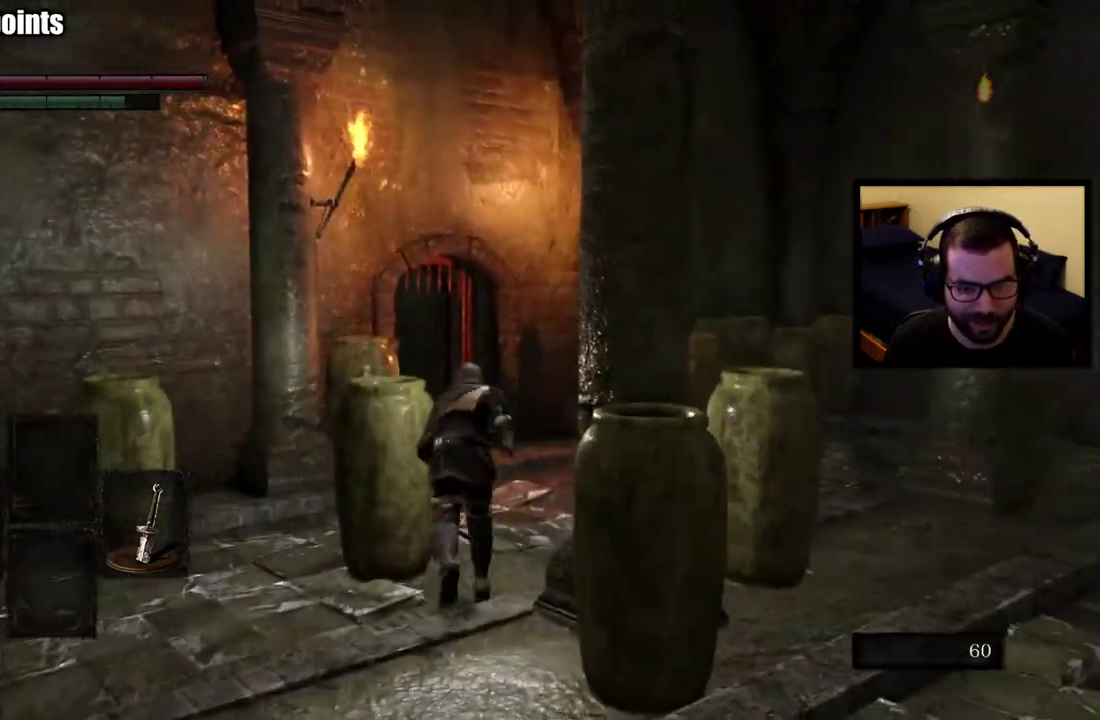
Gameplay with a controller (PlayStation layout); each line is a JSON object with the inputs held at the frame after it. "events" lists button and stick changes between this image and that frame as [ms after this image, input, new state], when the widget could be followed in between. This overlay highlights the sticks when they move; stick clicks (L3 R3) are not distinguishable.
{"buttons": ["CIRCLE"], "left_stick": "up-right", "right_stick": "center", "events": [[17, "right_stick", "left"], [167, "right_stick", "center"], [333, "left_stick", "up-right"]]}
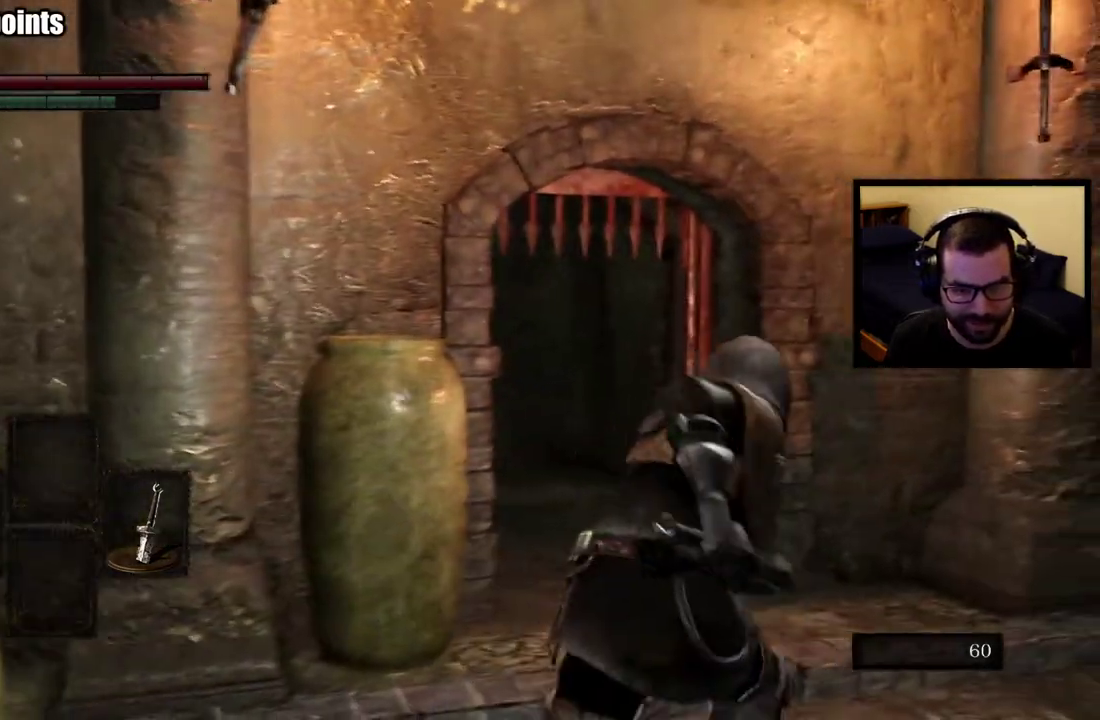
{"buttons": ["CIRCLE"], "left_stick": "up", "right_stick": "center", "events": [[83, "left_stick", "up"]]}
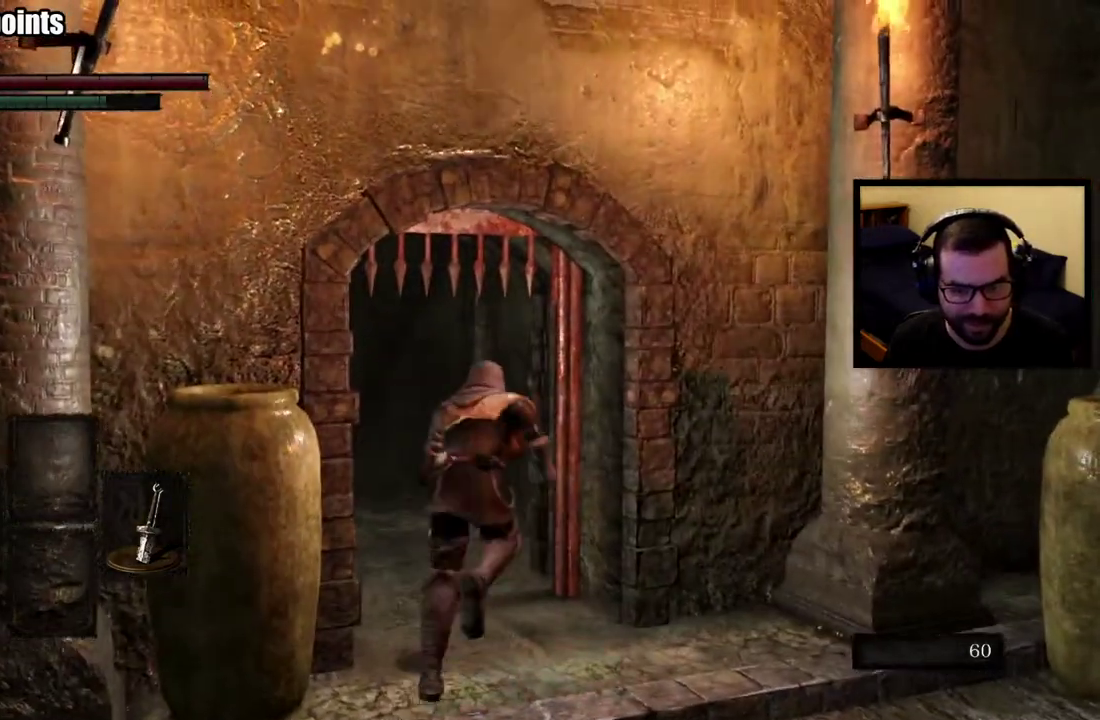
{"buttons": ["CIRCLE"], "left_stick": "up", "right_stick": "center", "events": [[17, "right_stick", "left"], [183, "right_stick", "center"]]}
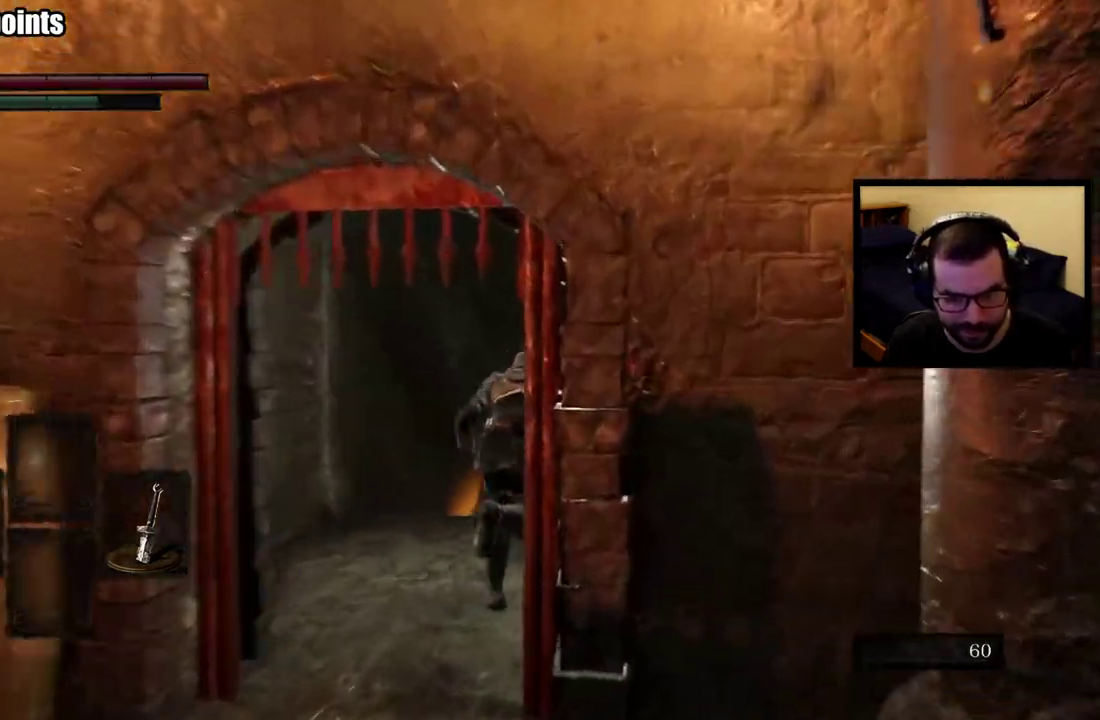
{"buttons": ["CIRCLE"], "left_stick": "up", "right_stick": "center", "events": [[117, "right_stick", "down"], [300, "right_stick", "center"]]}
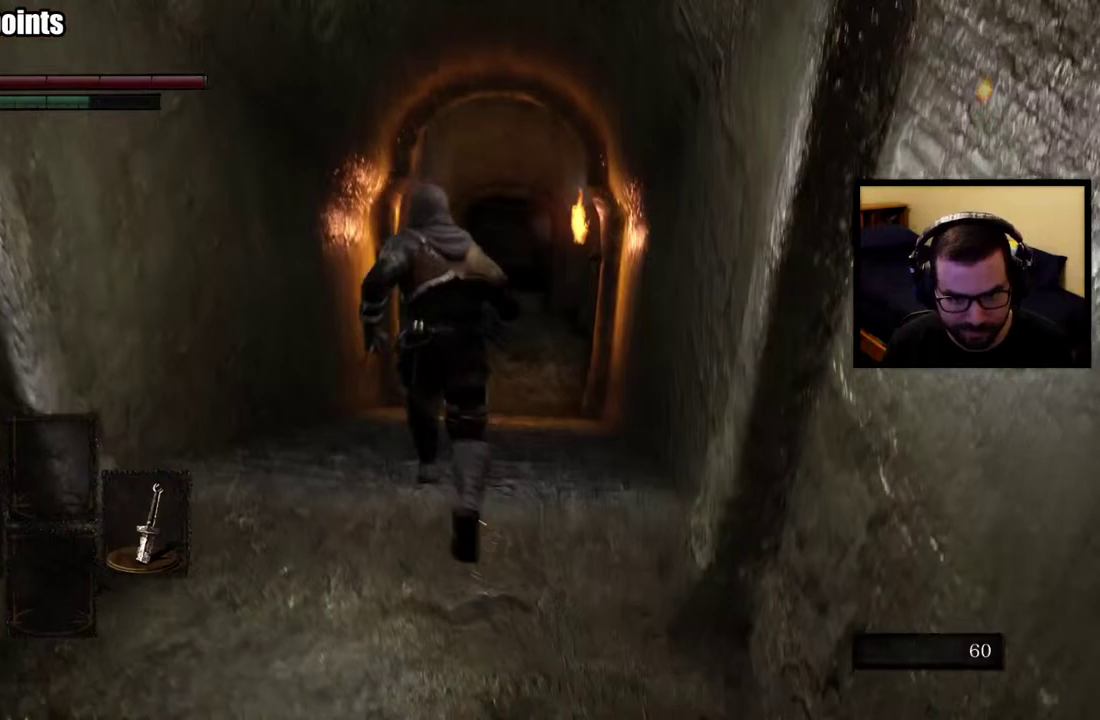
{"buttons": ["CIRCLE"], "left_stick": "up", "right_stick": "up", "events": [[467, "right_stick", "up"]]}
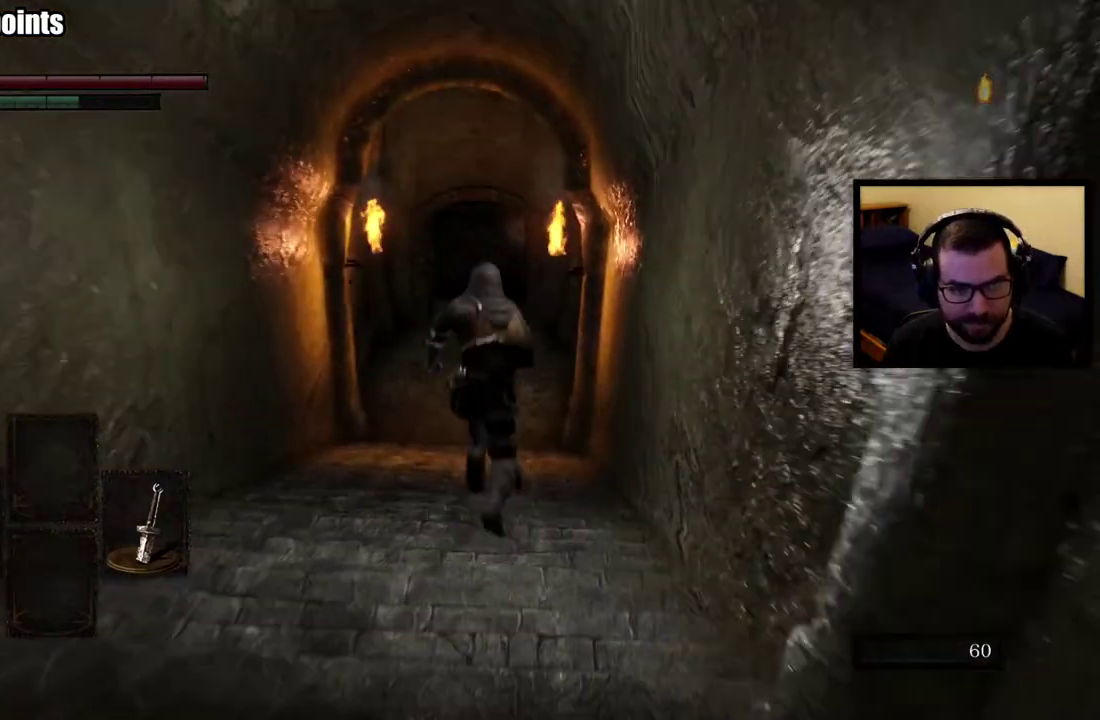
{"buttons": ["CIRCLE"], "left_stick": "up", "right_stick": "center", "events": [[117, "right_stick", "center"]]}
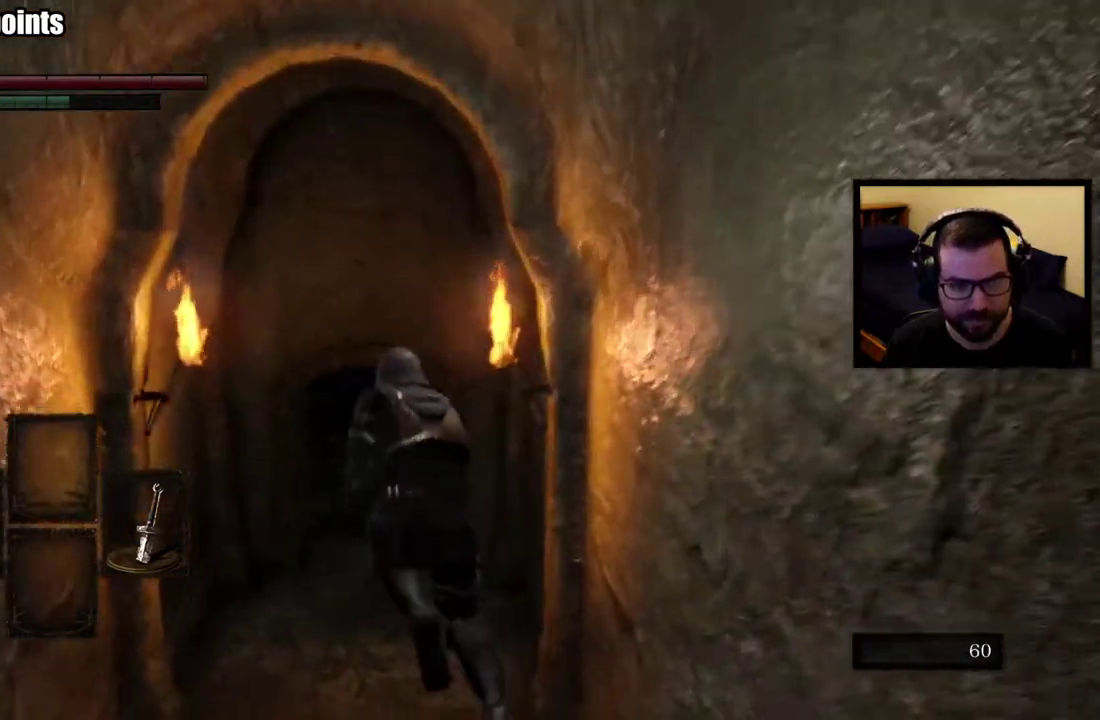
{"buttons": ["CIRCLE"], "left_stick": "up", "right_stick": "center", "events": []}
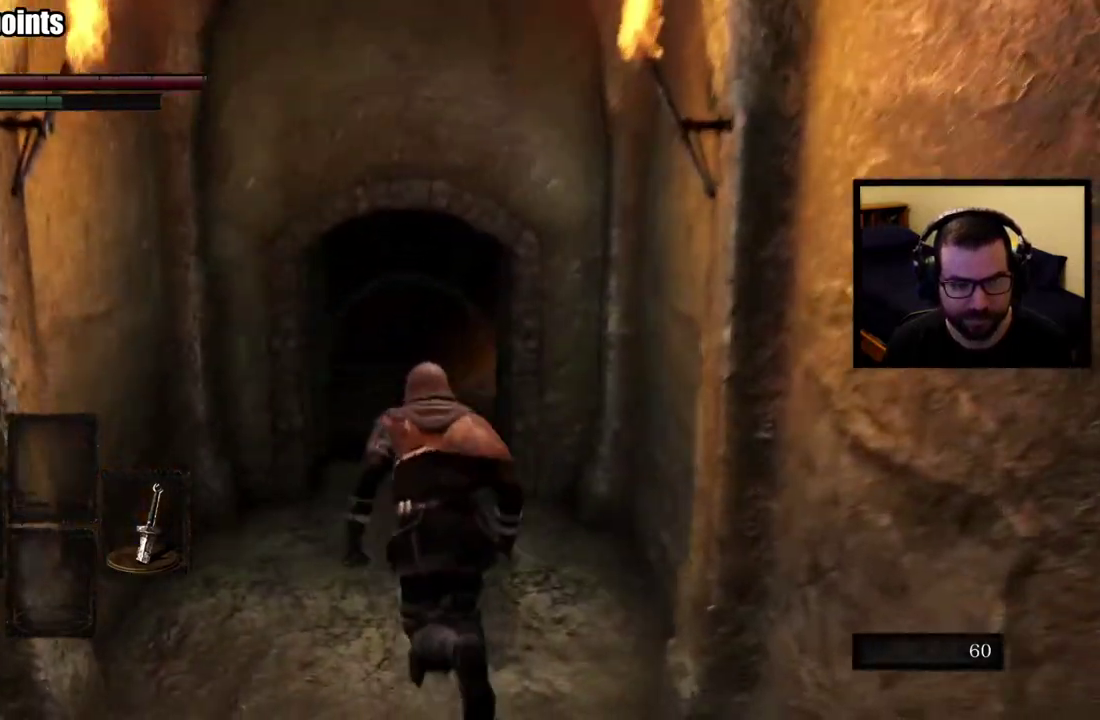
{"buttons": ["CIRCLE"], "left_stick": "up", "right_stick": "center", "events": []}
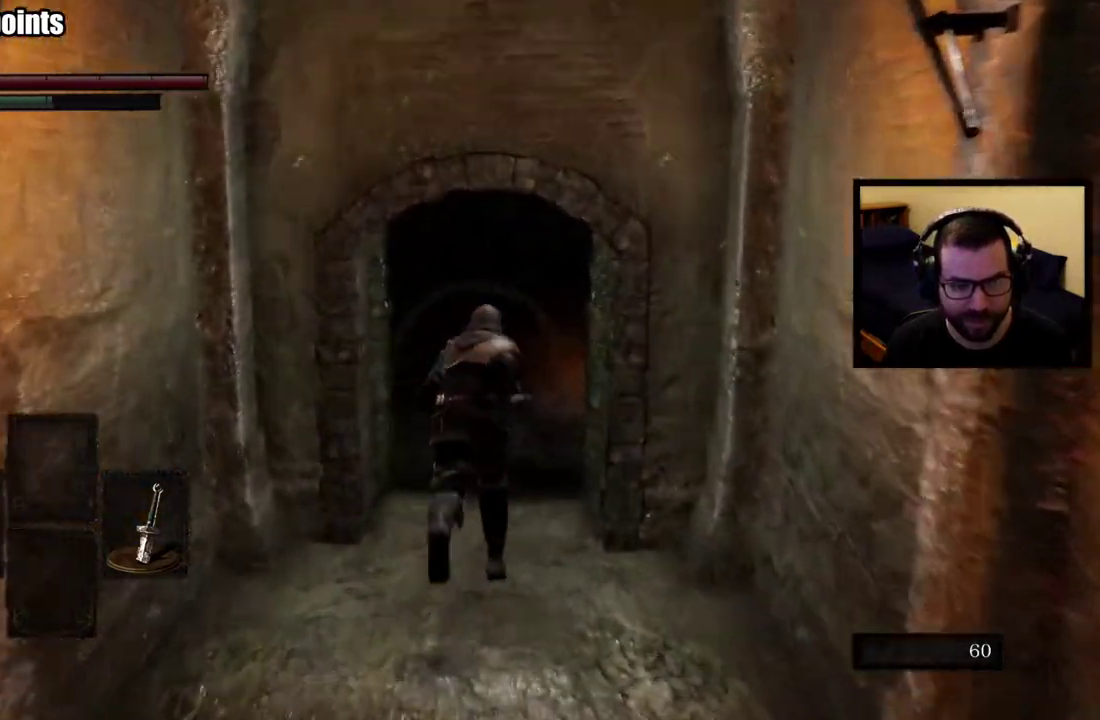
{"buttons": [], "left_stick": "up", "right_stick": "center", "events": [[150, "CIRCLE", "up"]]}
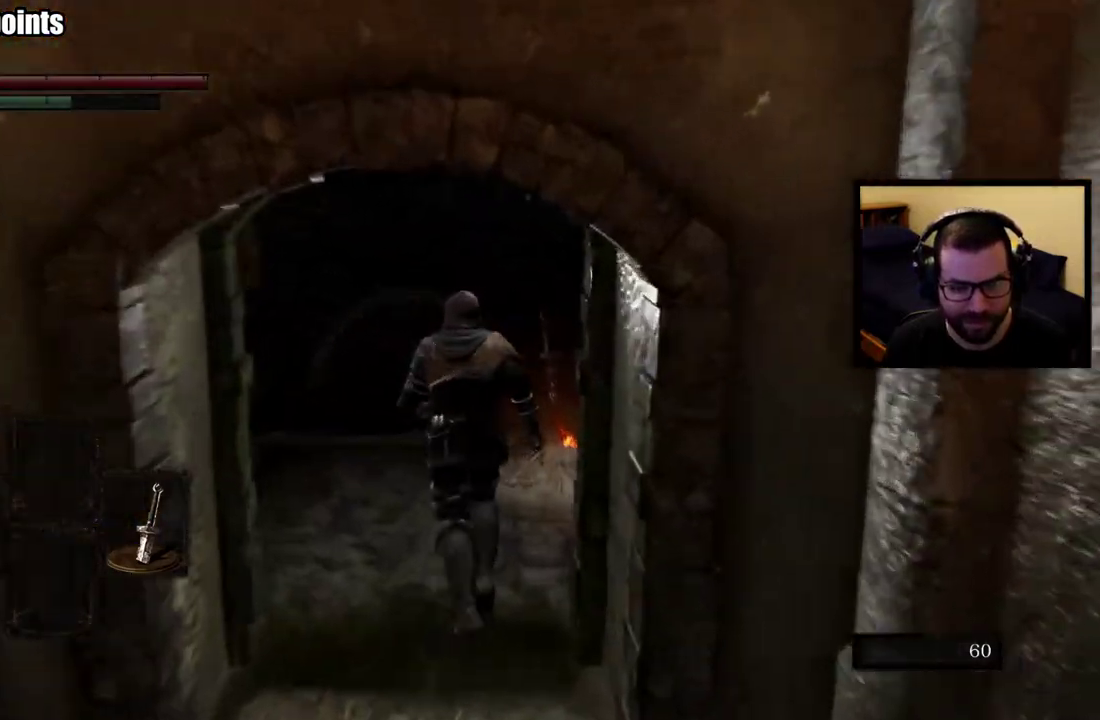
{"buttons": [], "left_stick": "center", "right_stick": "center", "events": [[67, "right_stick", "right"], [183, "left_stick", "center"], [250, "right_stick", "center"]]}
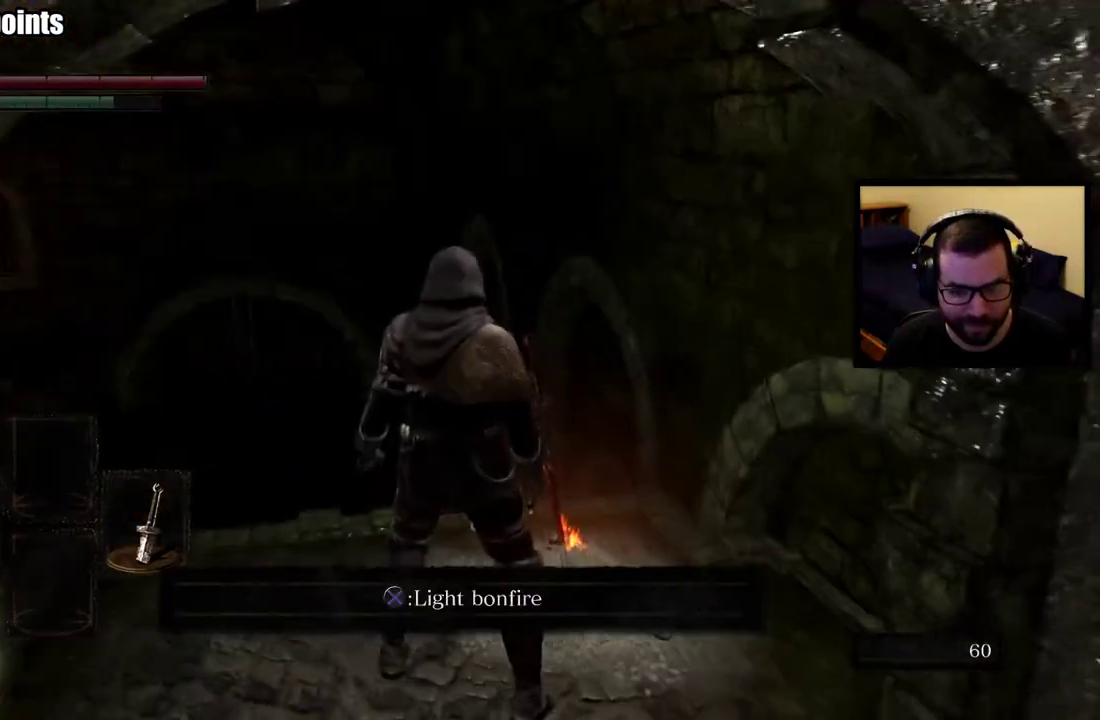
{"buttons": [], "left_stick": "center", "right_stick": "center", "events": [[117, "CROSS", "down"], [233, "CROSS", "up"]]}
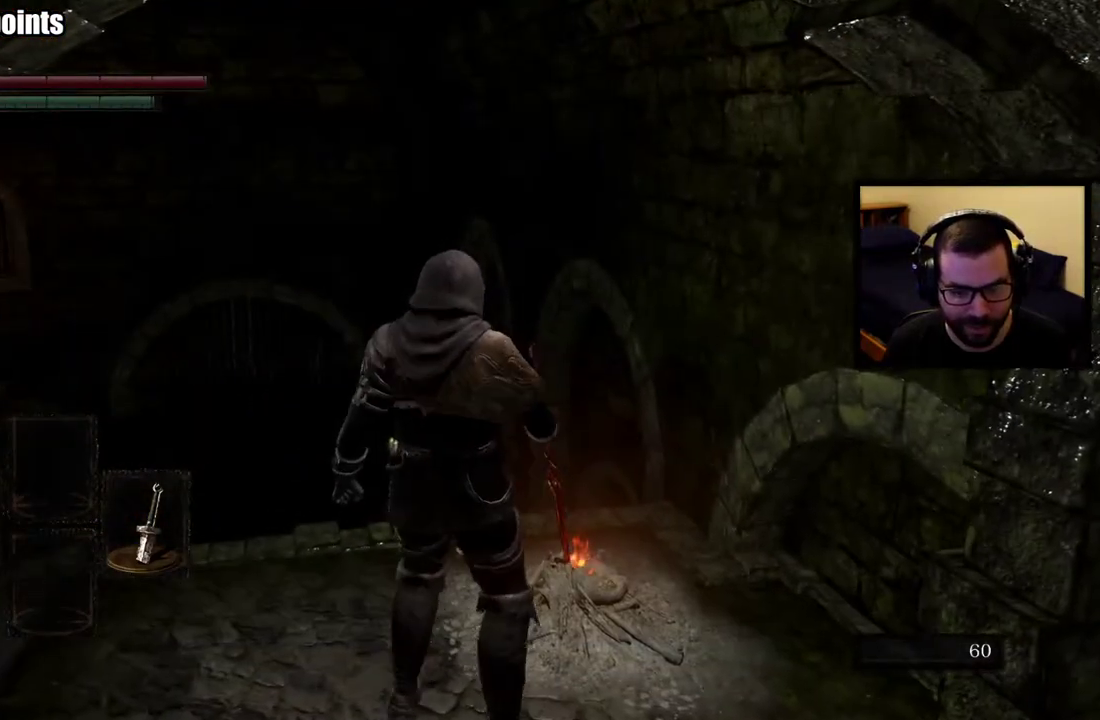
{"buttons": [], "left_stick": "center", "right_stick": "center", "events": []}
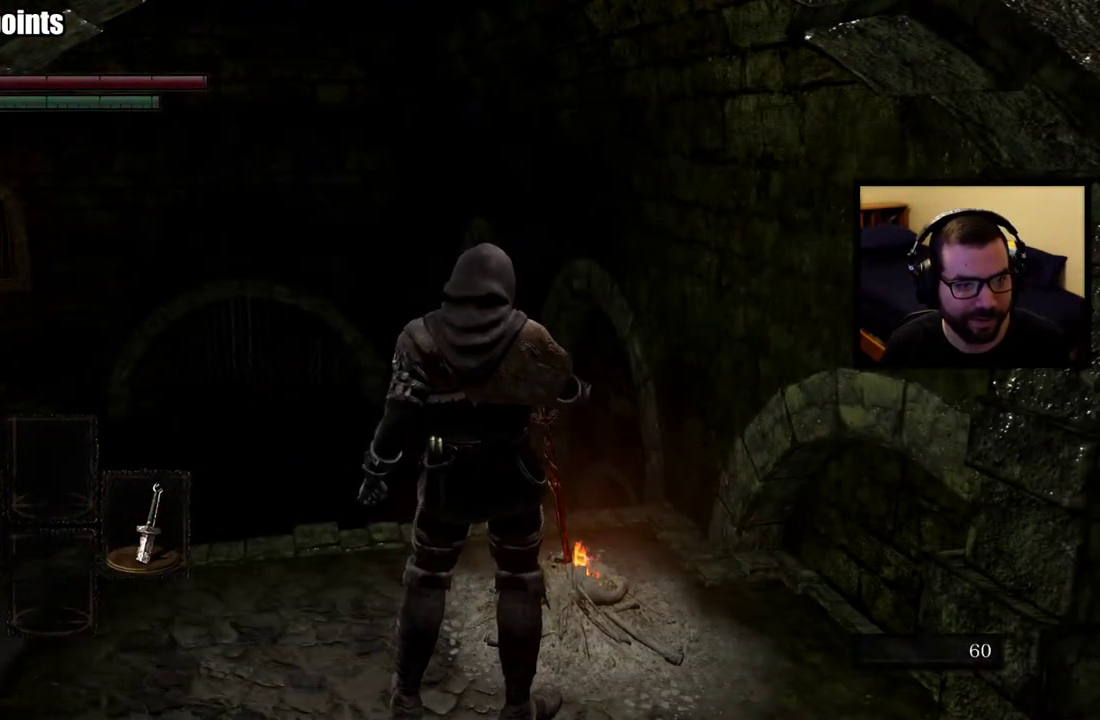
{"buttons": [], "left_stick": "center", "right_stick": "center", "events": []}
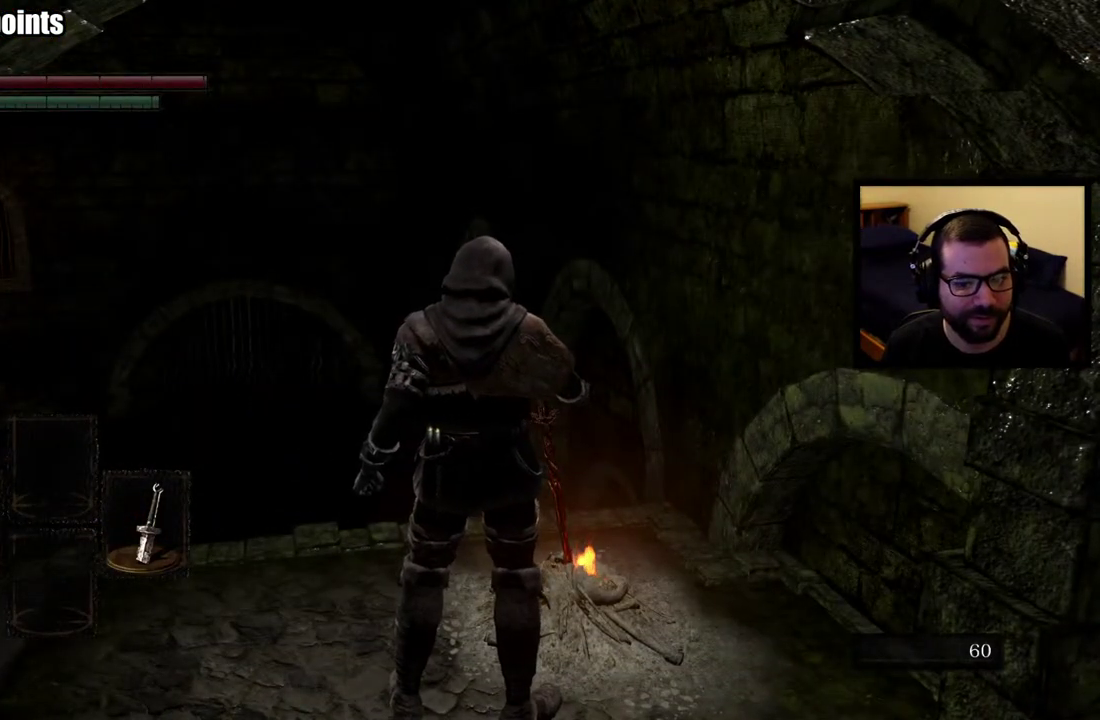
{"buttons": [], "left_stick": "center", "right_stick": "center", "events": []}
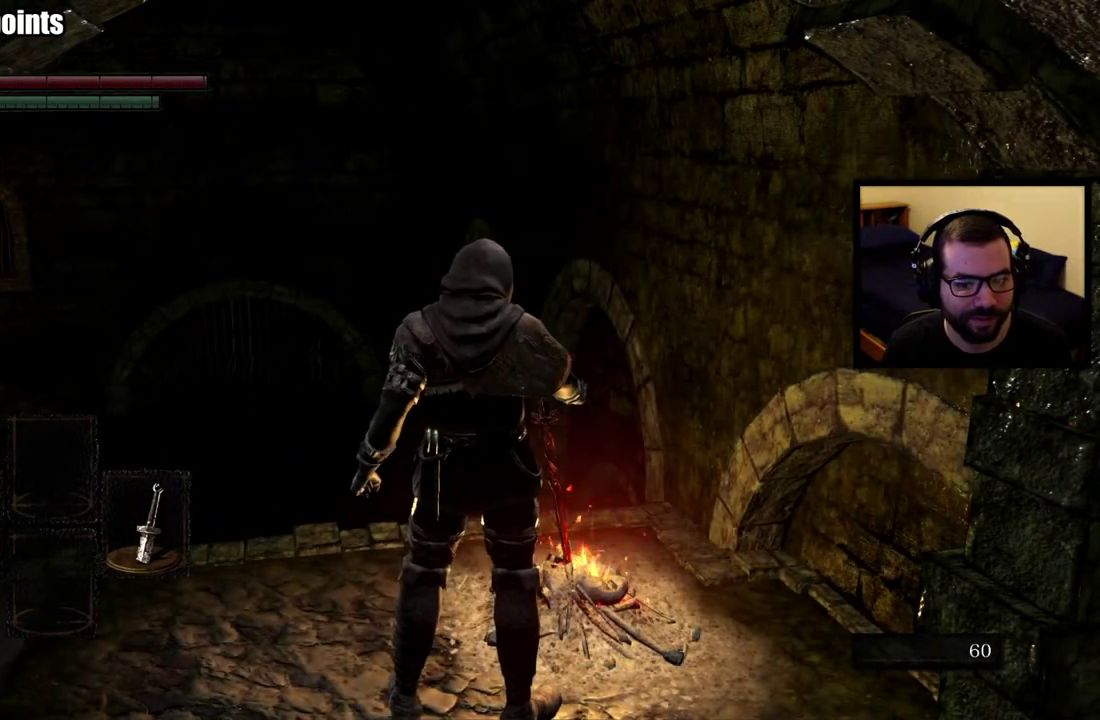
{"buttons": [], "left_stick": "up", "right_stick": "left", "events": [[183, "right_stick", "left"], [400, "left_stick", "up"]]}
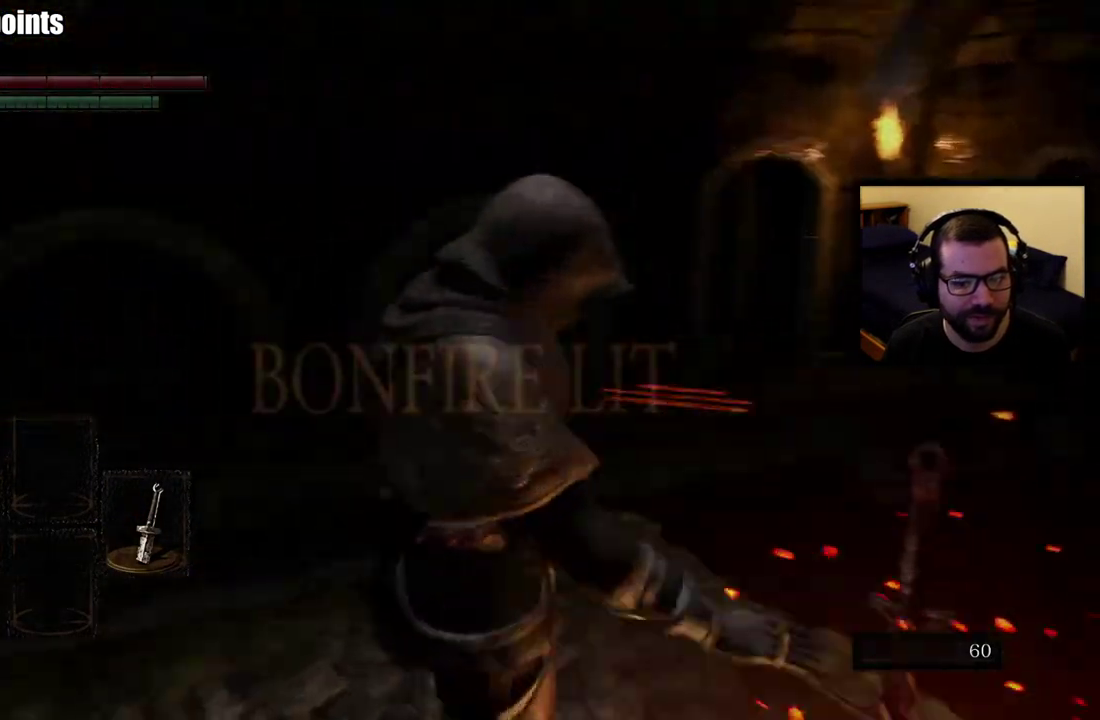
{"buttons": [], "left_stick": "center", "right_stick": "center", "events": [[33, "right_stick", "center"], [317, "left_stick", "center"]]}
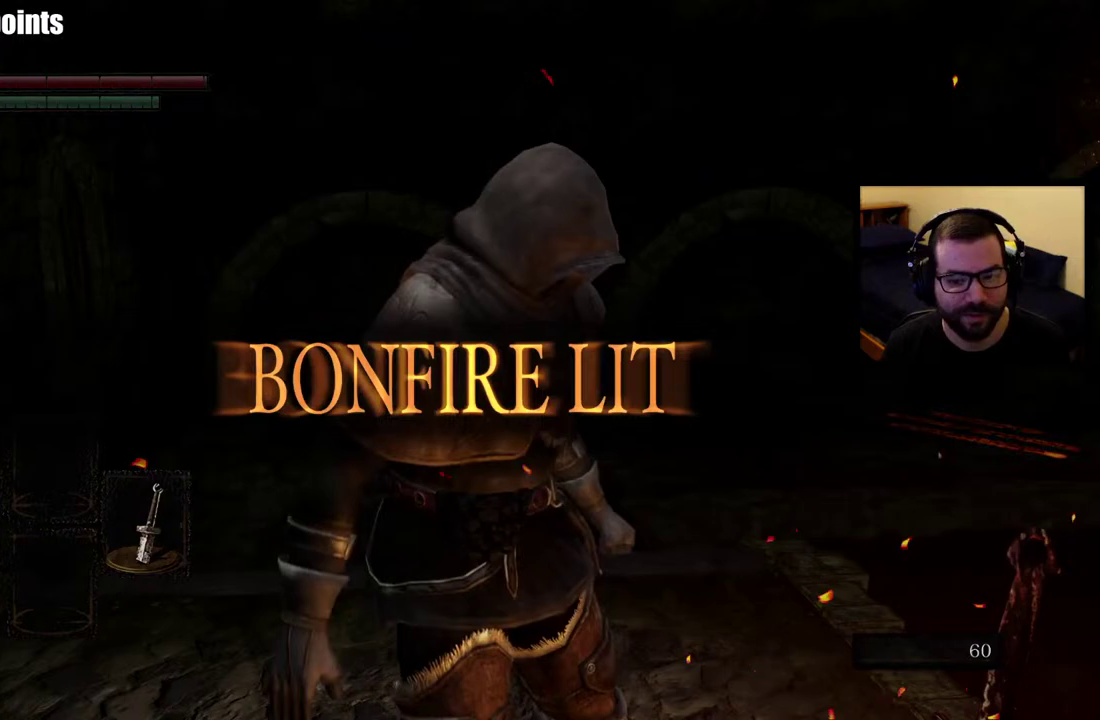
{"buttons": [], "left_stick": "up-right", "right_stick": "center", "events": [[17, "left_stick", "up"], [33, "right_stick", "down"], [317, "right_stick", "center"], [467, "left_stick", "up-right"]]}
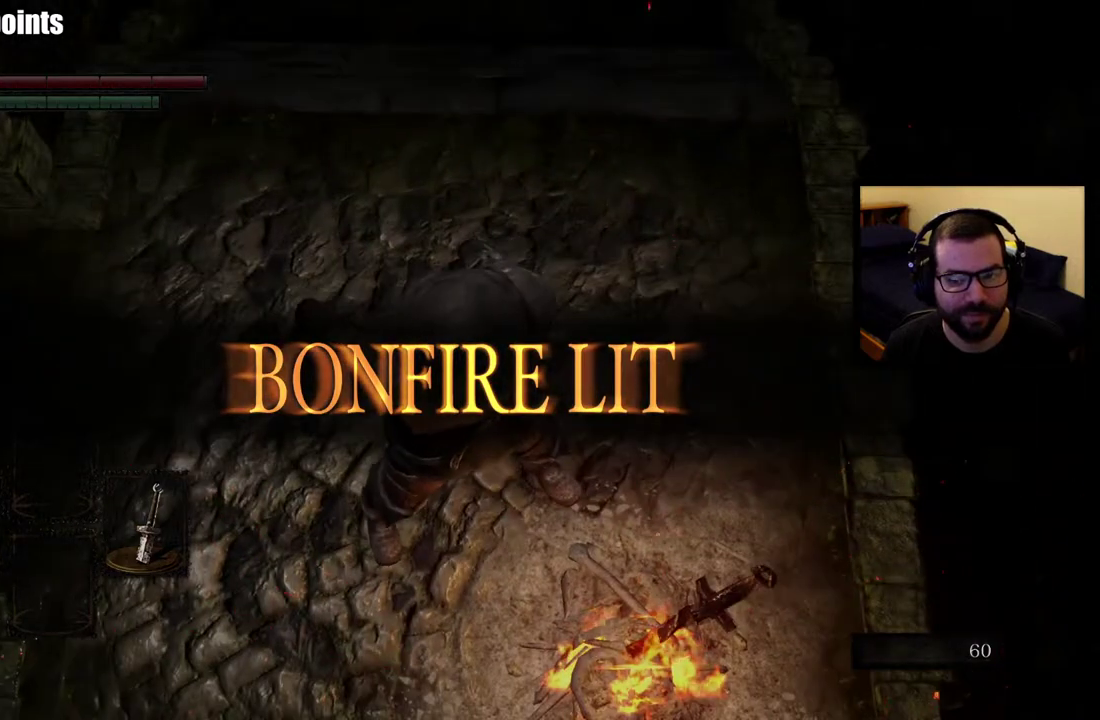
{"buttons": [], "left_stick": "up", "right_stick": "center", "events": [[50, "right_stick", "right"], [133, "right_stick", "up-right"], [250, "left_stick", "up"], [283, "right_stick", "down-left"], [400, "right_stick", "center"]]}
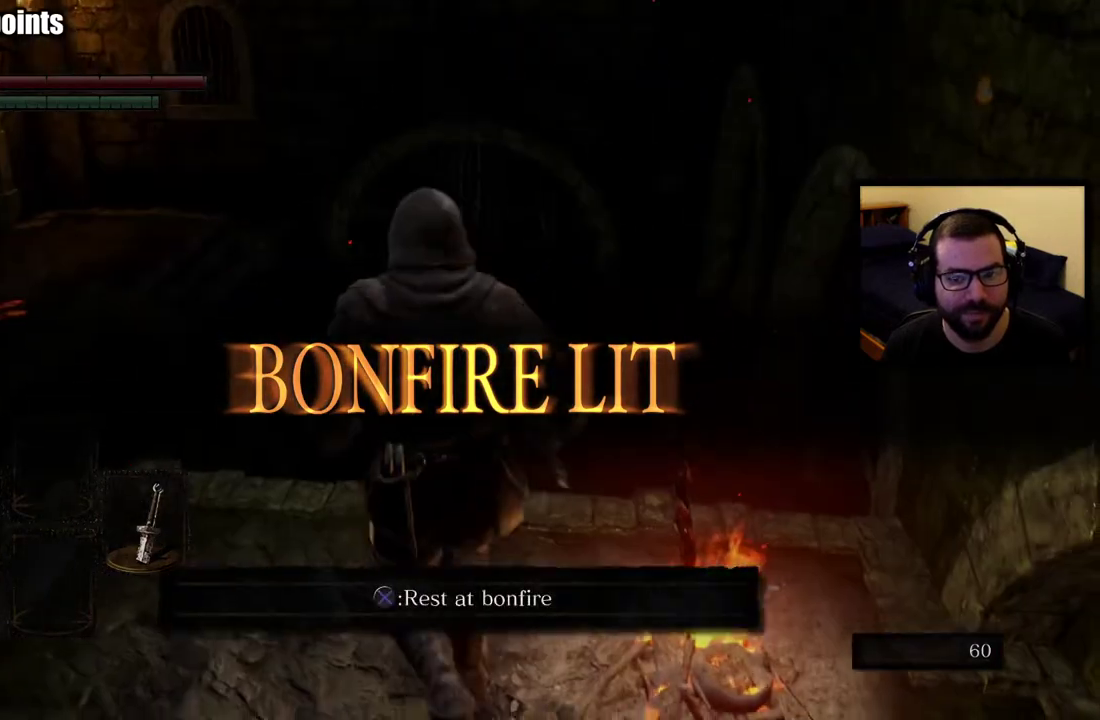
{"buttons": [], "left_stick": "up", "right_stick": "down-left", "events": [[483, "right_stick", "down-left"]]}
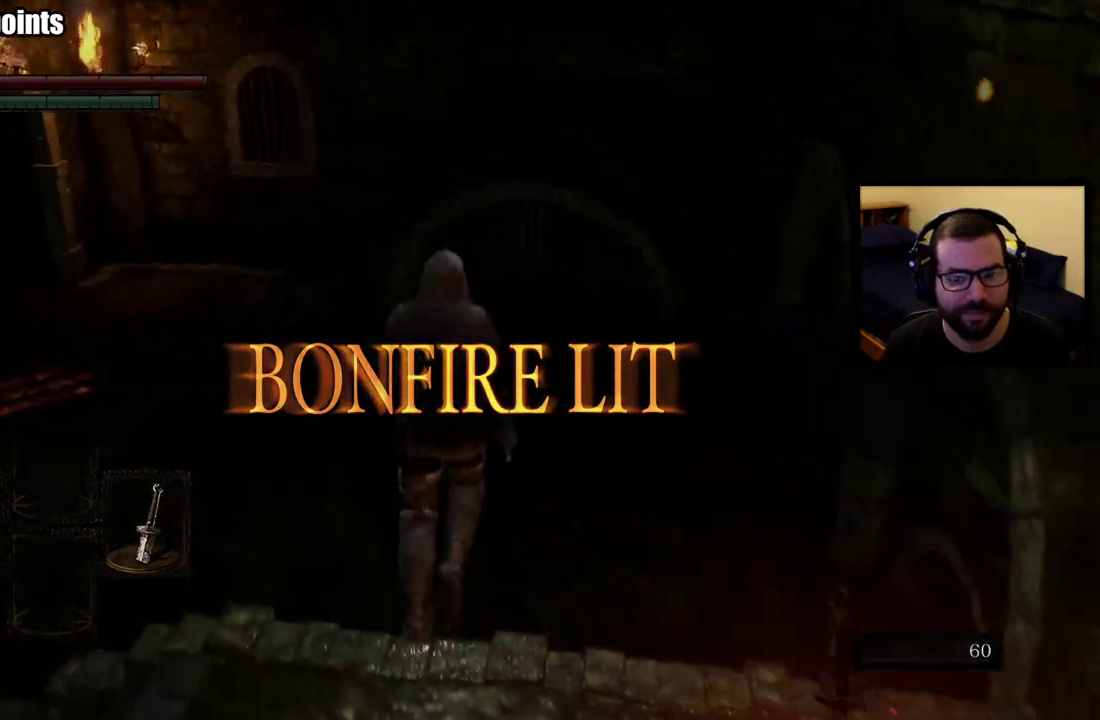
{"buttons": [], "left_stick": "center", "right_stick": "up-left", "events": [[133, "right_stick", "center"], [417, "right_stick", "up-left"], [450, "left_stick", "center"]]}
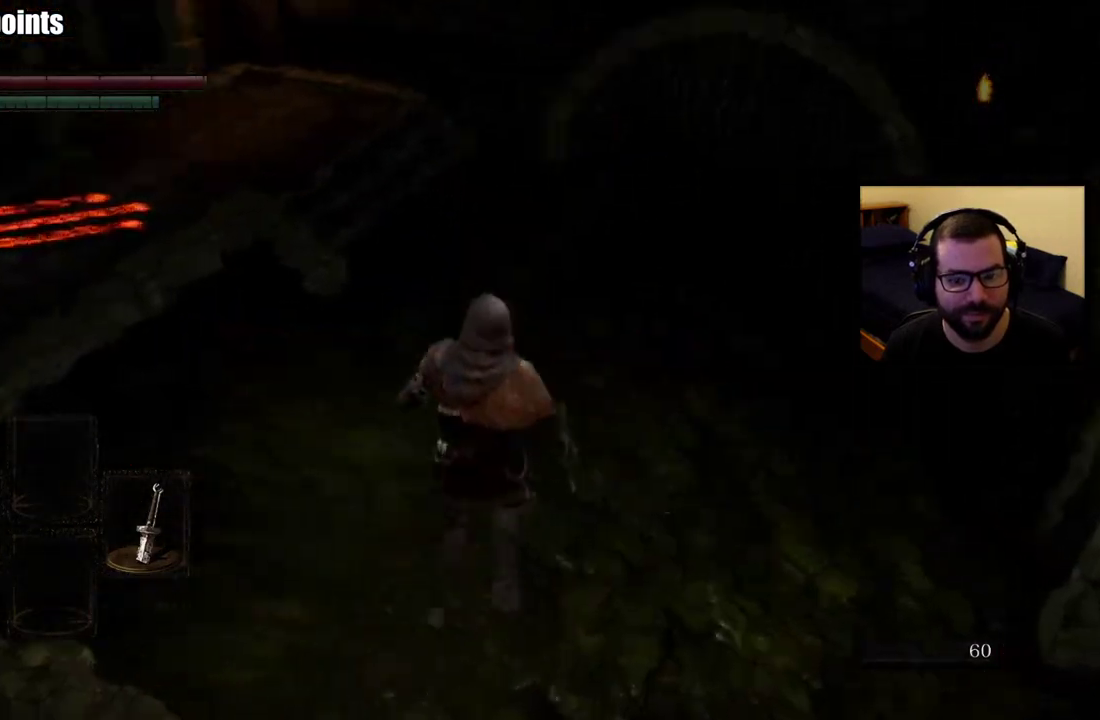
{"buttons": [], "left_stick": "up-right", "right_stick": "center", "events": [[133, "left_stick", "up"], [233, "right_stick", "center"], [383, "left_stick", "up-right"]]}
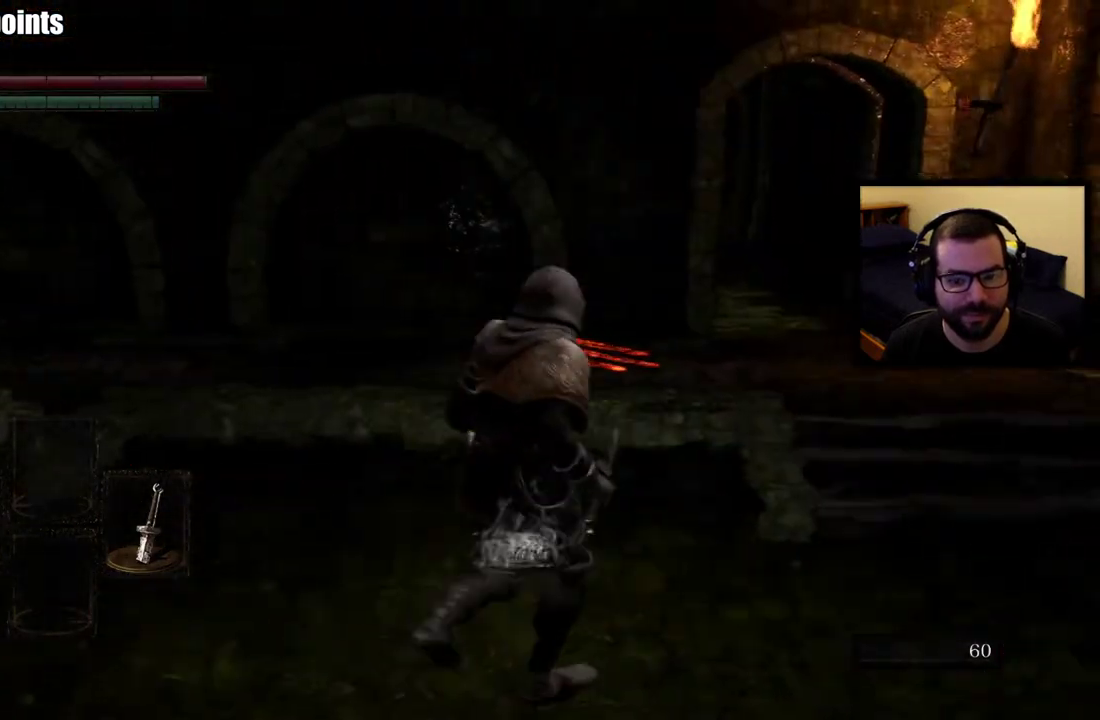
{"buttons": [], "left_stick": "up", "right_stick": "left", "events": [[467, "left_stick", "up"], [483, "right_stick", "left"]]}
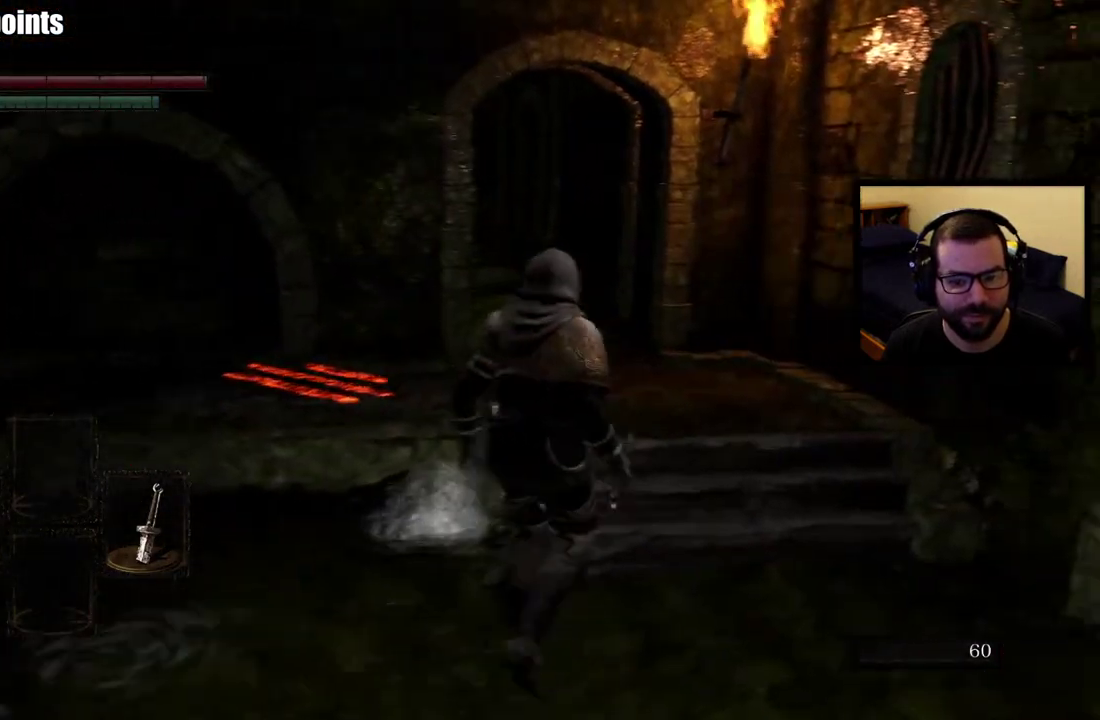
{"buttons": [], "left_stick": "up", "right_stick": "center", "events": [[167, "right_stick", "center"], [333, "left_stick", "up-right"], [433, "left_stick", "up"]]}
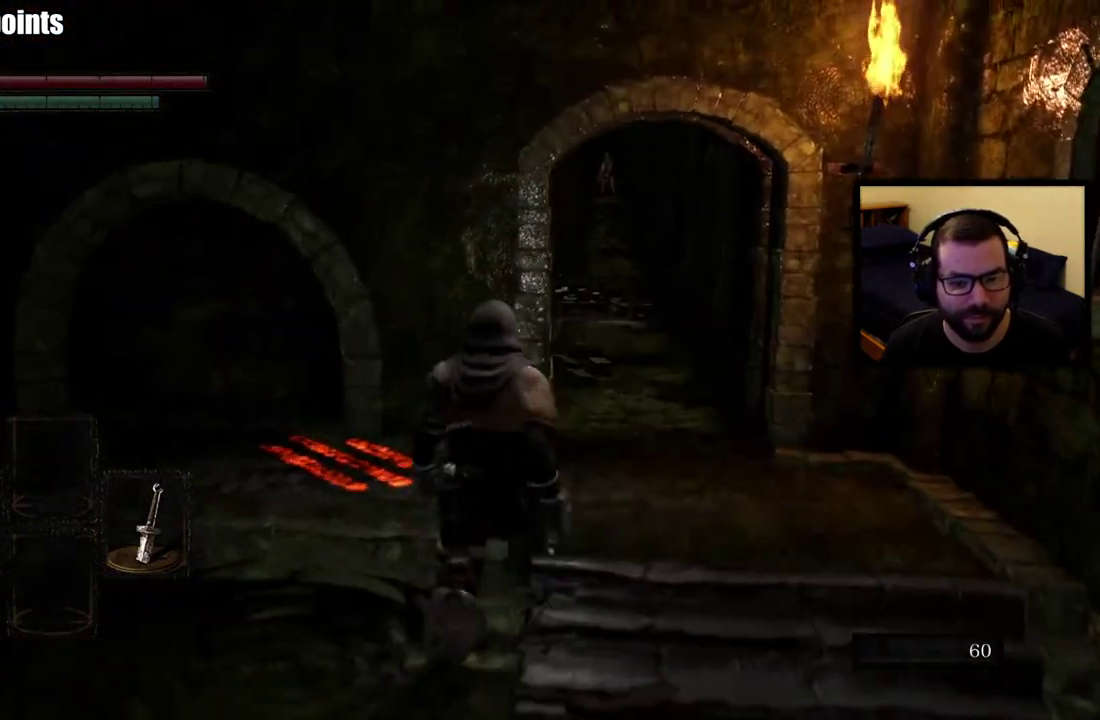
{"buttons": ["CROSS"], "left_stick": "center", "right_stick": "center", "events": [[67, "left_stick", "down-right"], [217, "left_stick", "up-left"], [267, "left_stick", "up"], [417, "left_stick", "center"], [483, "CROSS", "down"]]}
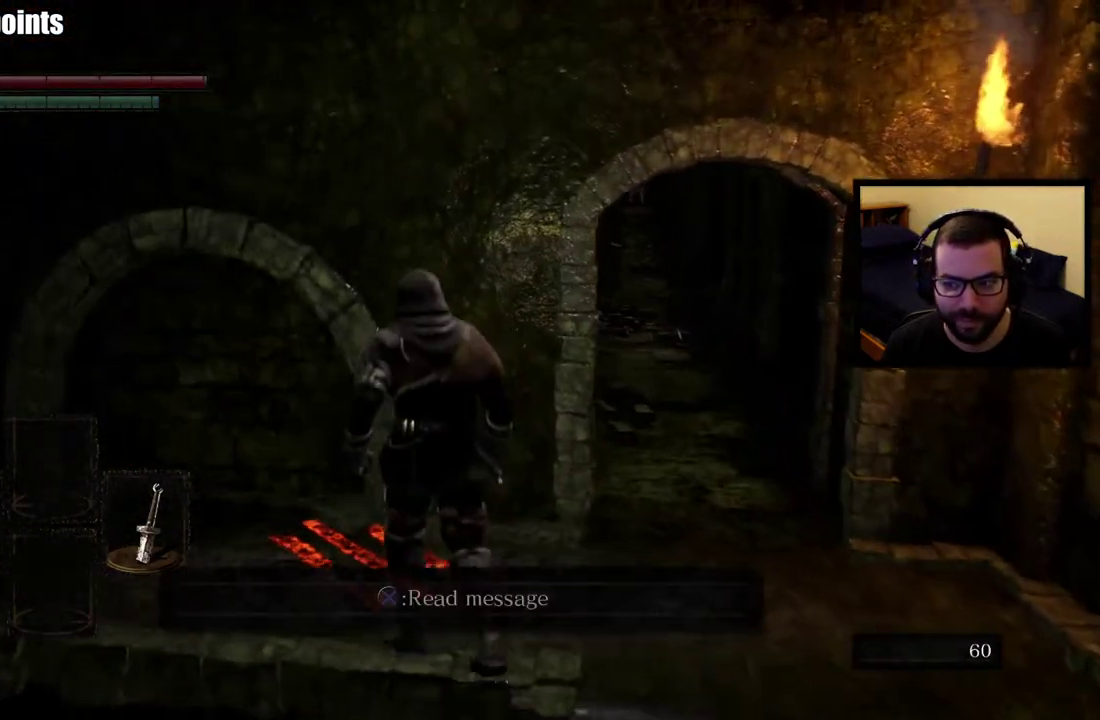
{"buttons": [], "left_stick": "center", "right_stick": "center", "events": [[83, "CROSS", "up"]]}
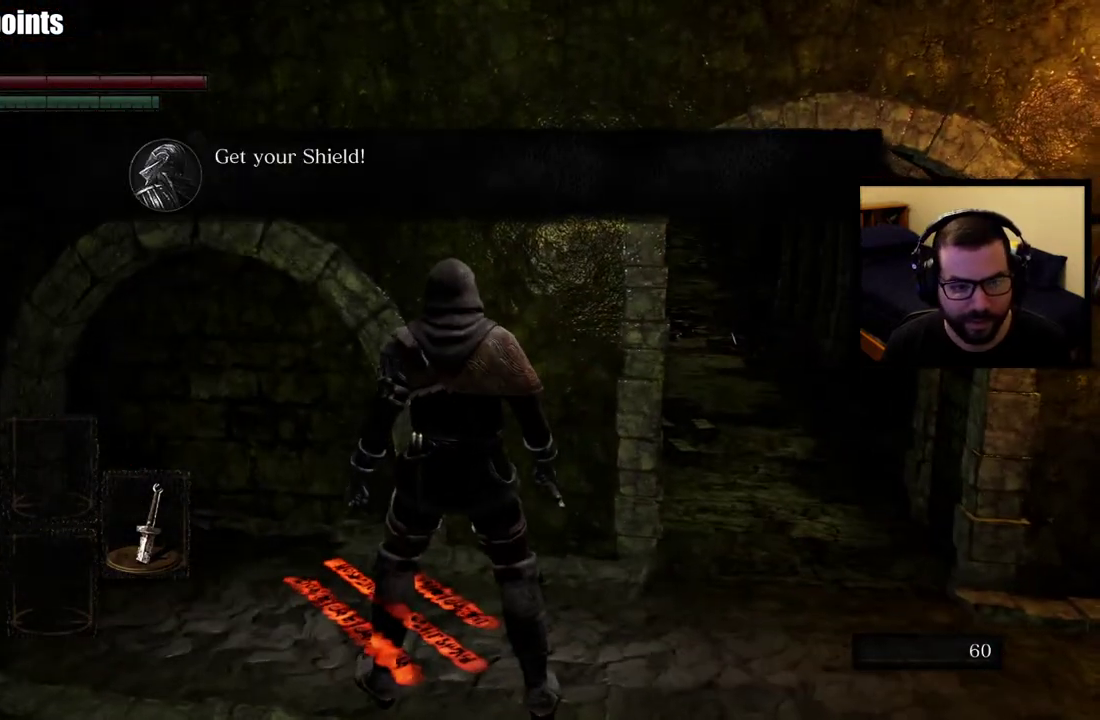
{"buttons": [], "left_stick": "center", "right_stick": "center", "events": []}
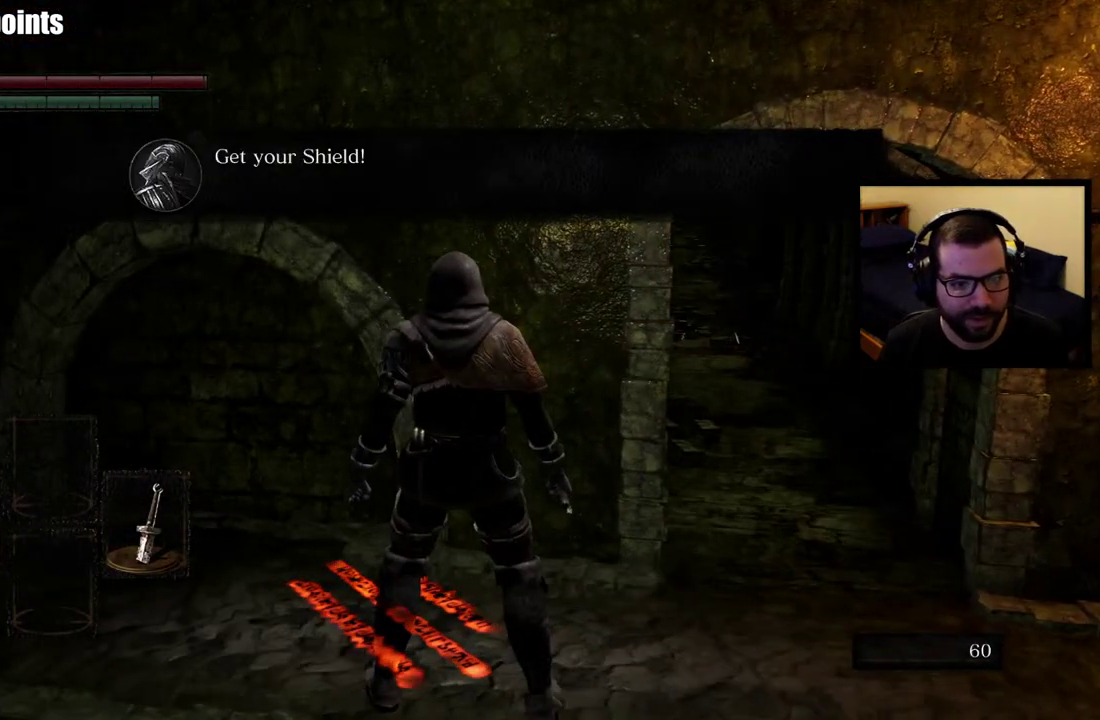
{"buttons": [], "left_stick": "center", "right_stick": "center", "events": [[183, "CROSS", "down"], [300, "CROSS", "up"]]}
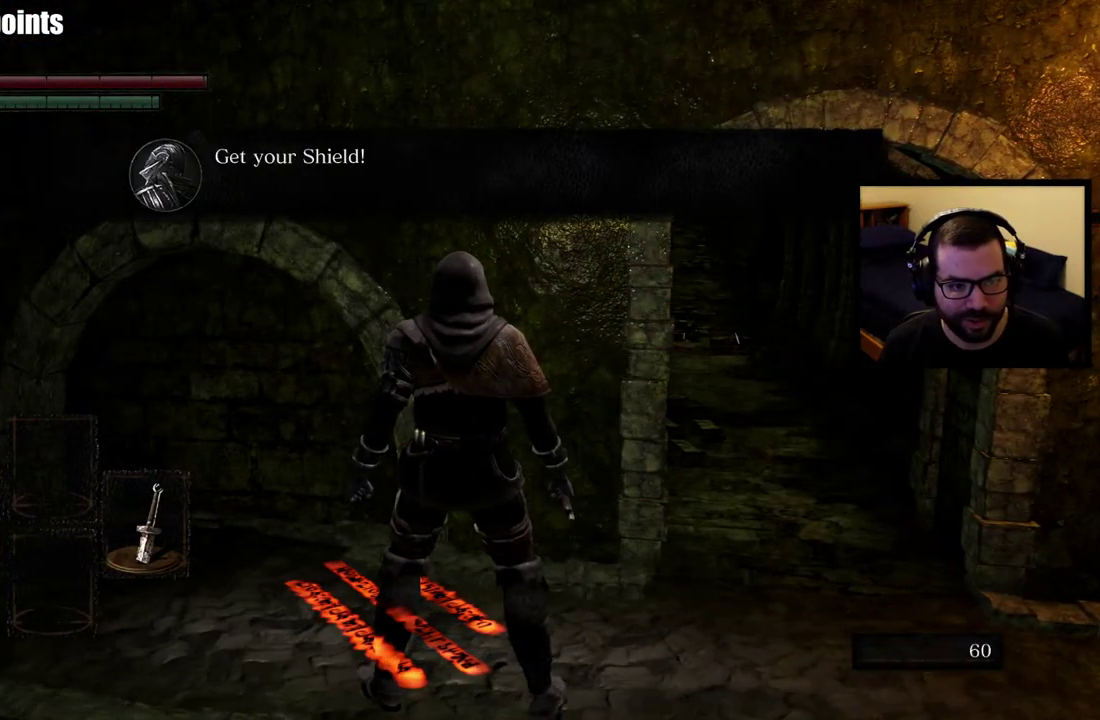
{"buttons": [], "left_stick": "up-right", "right_stick": "center", "events": [[117, "left_stick", "down-right"], [433, "left_stick", "up-right"]]}
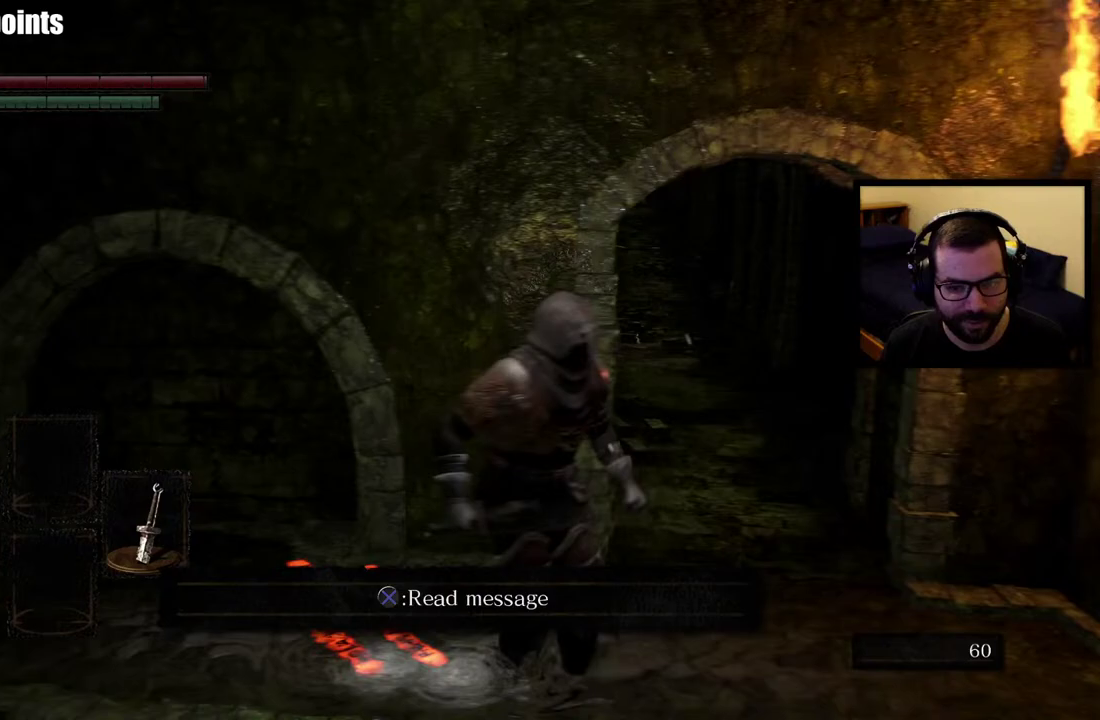
{"buttons": ["CIRCLE"], "left_stick": "up", "right_stick": "center", "events": [[250, "left_stick", "up"], [467, "CIRCLE", "down"]]}
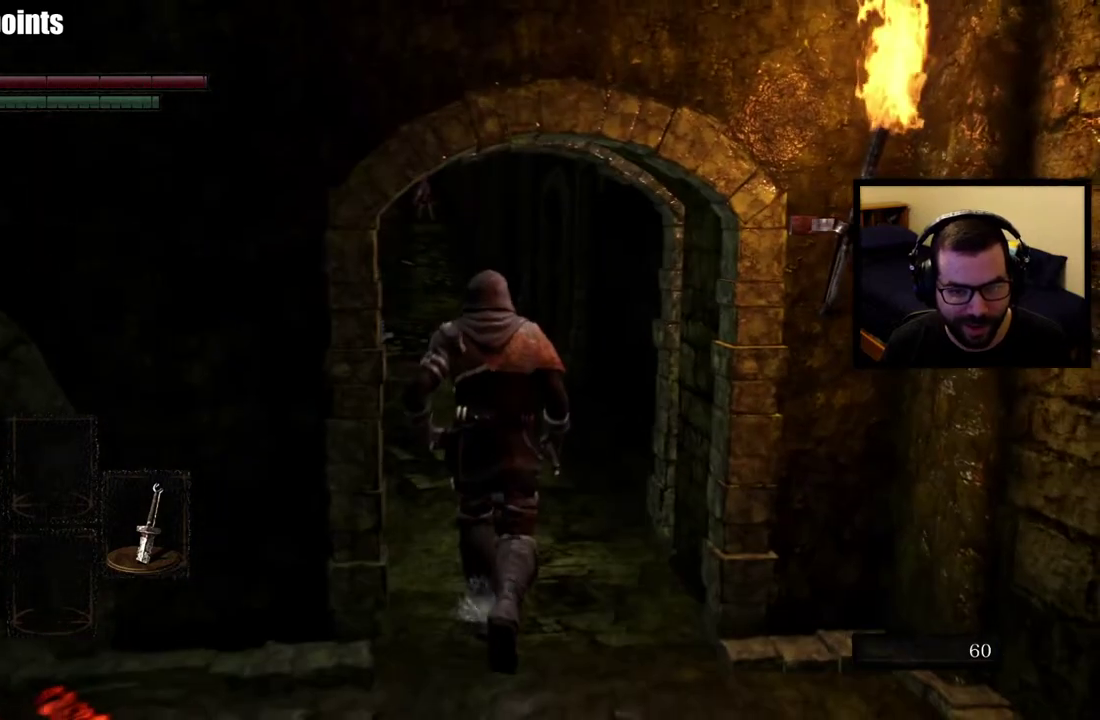
{"buttons": ["CIRCLE"], "left_stick": "up", "right_stick": "center", "events": [[167, "right_stick", "up-left"], [350, "right_stick", "center"]]}